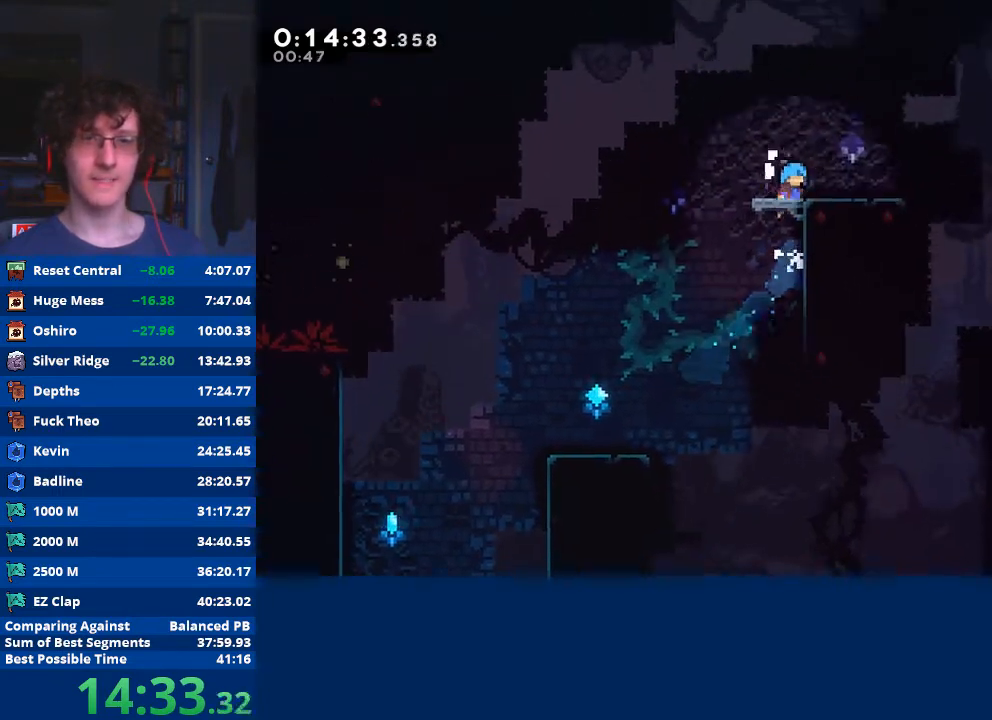
Gameplay with a controller (Xbox layout); each line is a JSON object with the inputs held at the frame after it. "events" lists button and stick changes between this image and that frame as [ms after this image, input, new state], when the widget could be followed in between. Not read: right_stick.
{"buttons": ["A"], "left_stick": "right", "events": [[267, "A", "up"], [300, "R2", "up"], [467, "A", "down"]]}
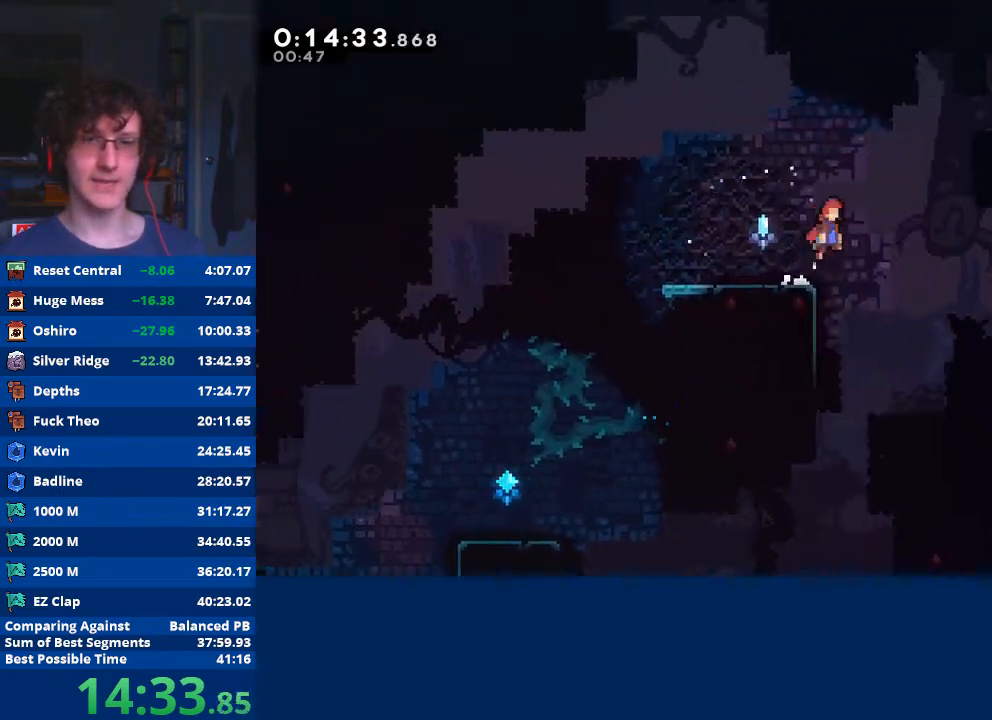
{"buttons": ["X"], "left_stick": "right", "events": [[133, "A", "up"], [167, "left_stick", "up-right"], [233, "X", "down"], [433, "left_stick", "right"]]}
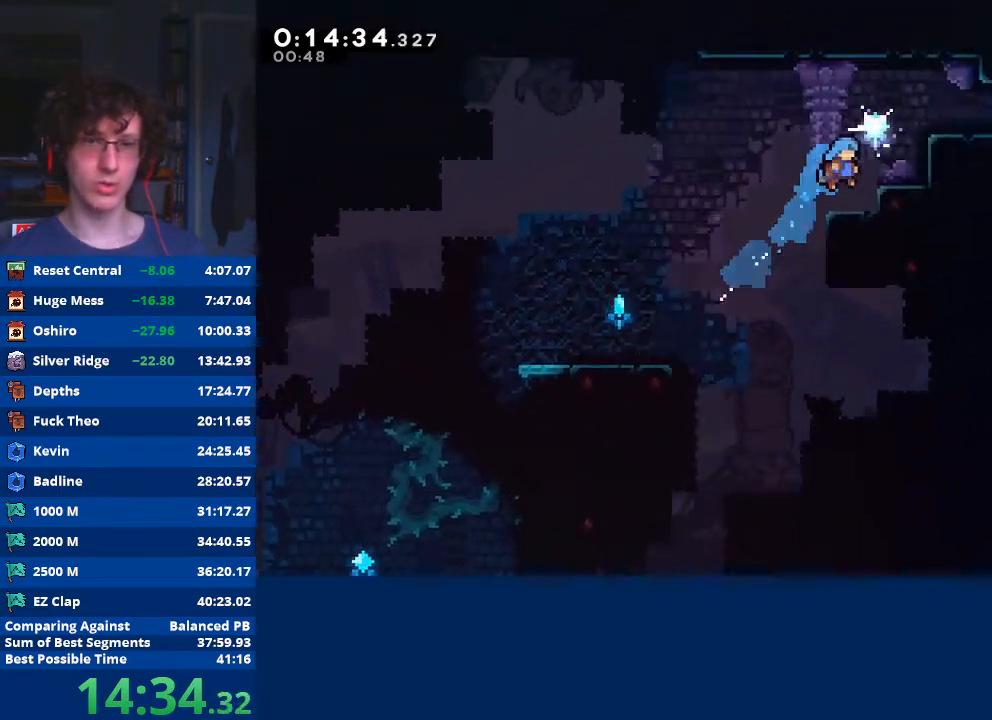
{"buttons": [], "left_stick": "right", "events": [[67, "X", "up"], [133, "R2", "down"], [200, "A", "down"], [367, "A", "up"], [367, "R2", "up"]]}
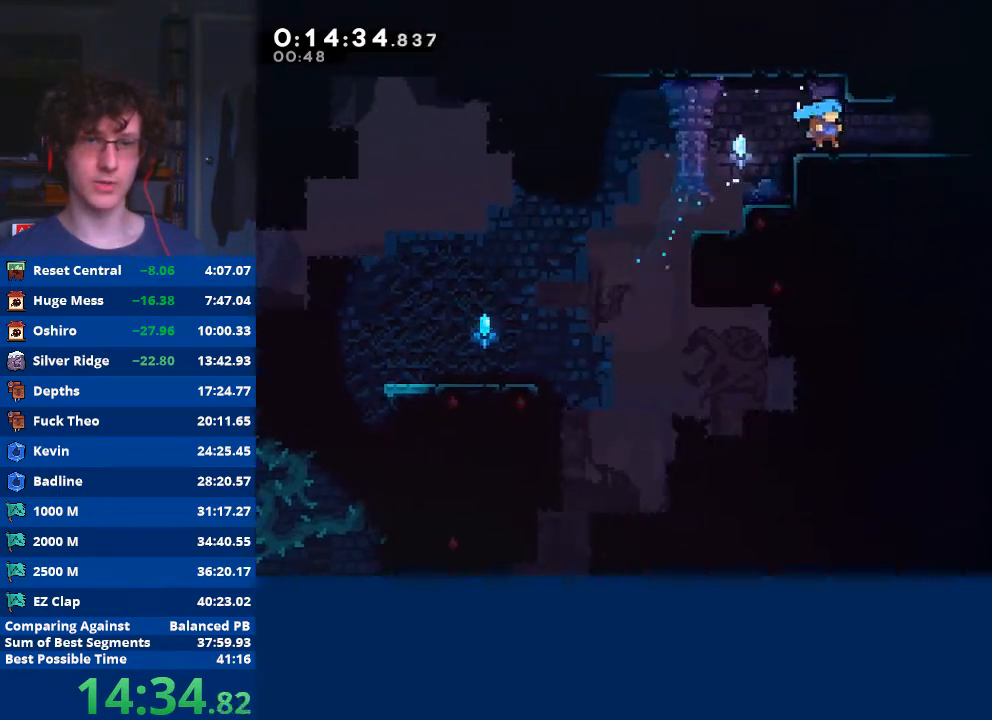
{"buttons": ["A"], "left_stick": "down-right", "events": [[67, "left_stick", "down-right"], [167, "X", "down"], [300, "X", "up"], [367, "A", "down"]]}
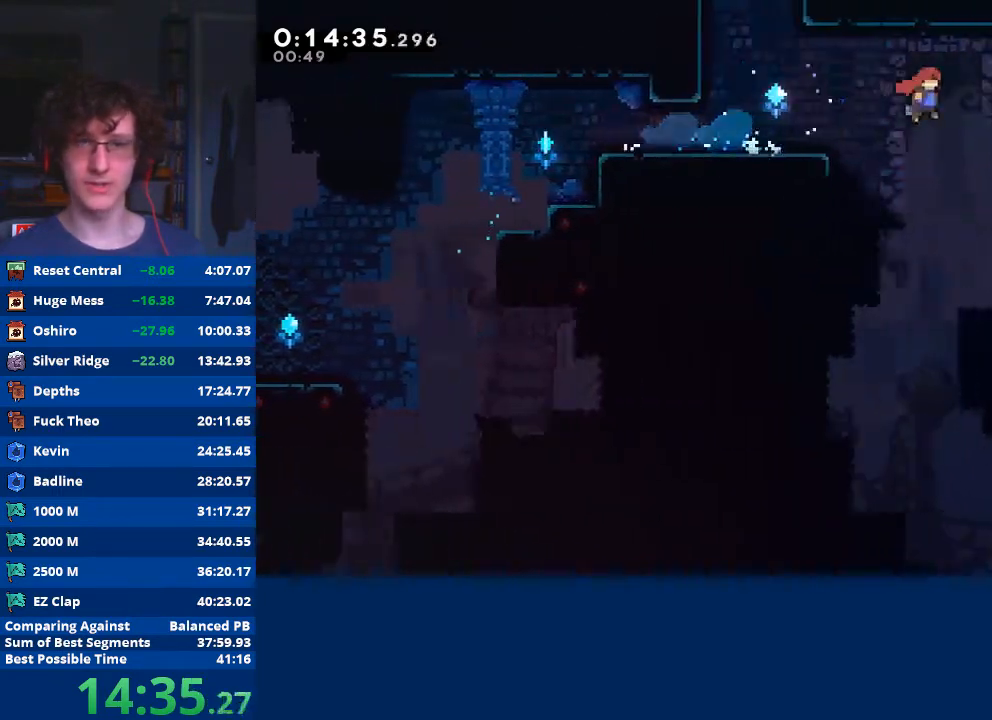
{"buttons": ["X"], "left_stick": "down-right", "events": [[367, "A", "up"], [433, "X", "down"]]}
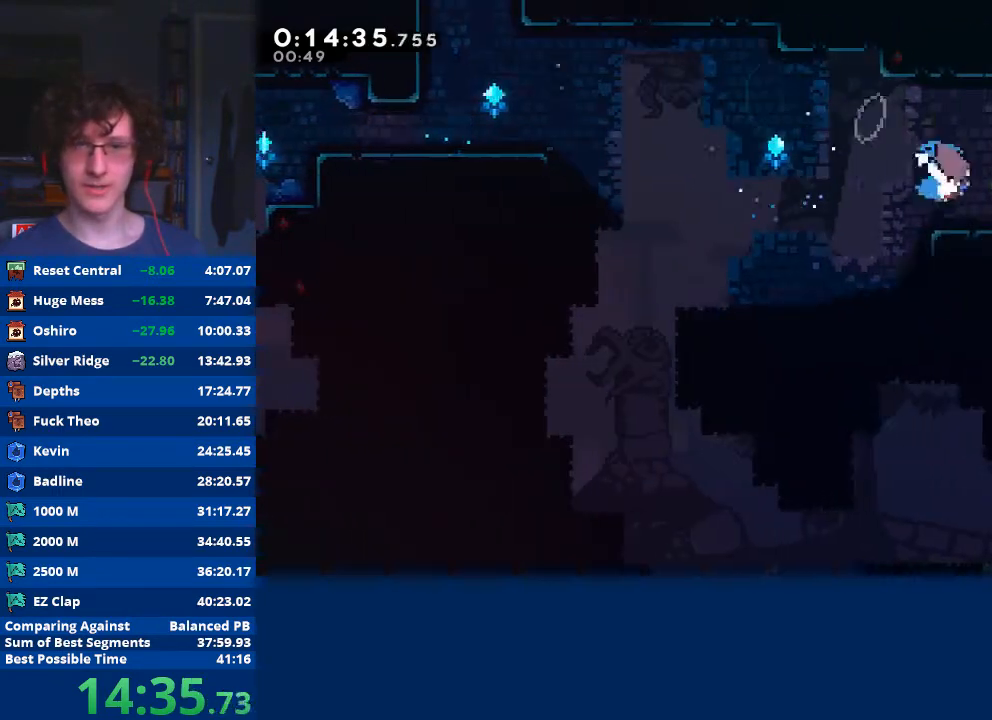
{"buttons": [], "left_stick": "down-right", "events": [[33, "X", "up"], [100, "A", "down"], [200, "A", "up"], [267, "X", "down"], [367, "X", "up"], [400, "A", "down"], [467, "A", "up"]]}
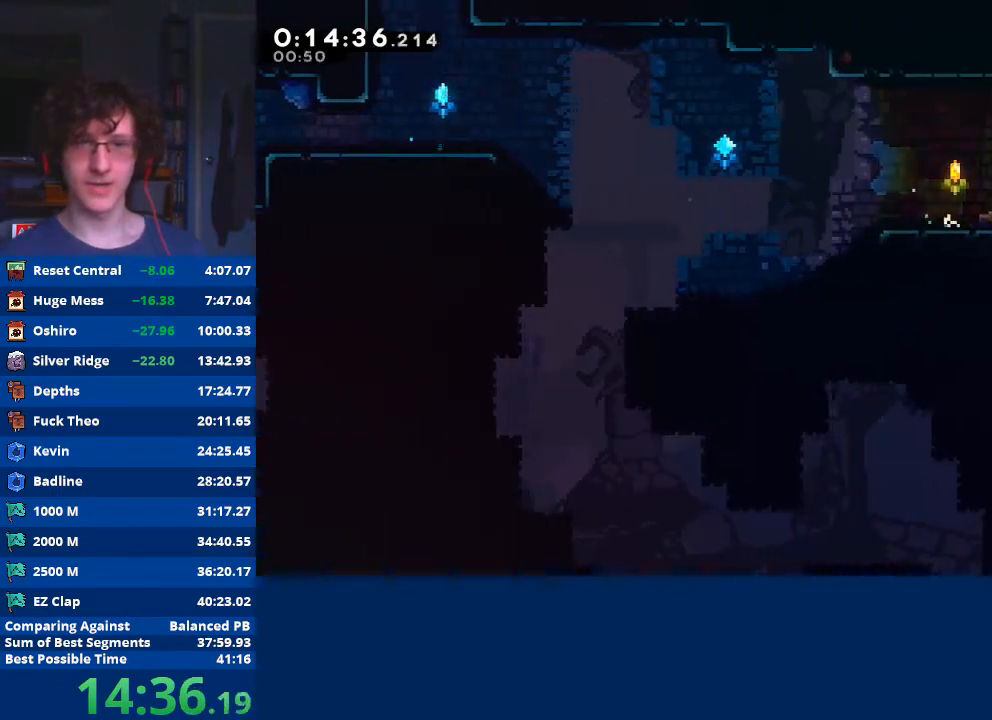
{"buttons": [], "left_stick": "right", "events": [[167, "left_stick", "center"], [233, "left_stick", "right"]]}
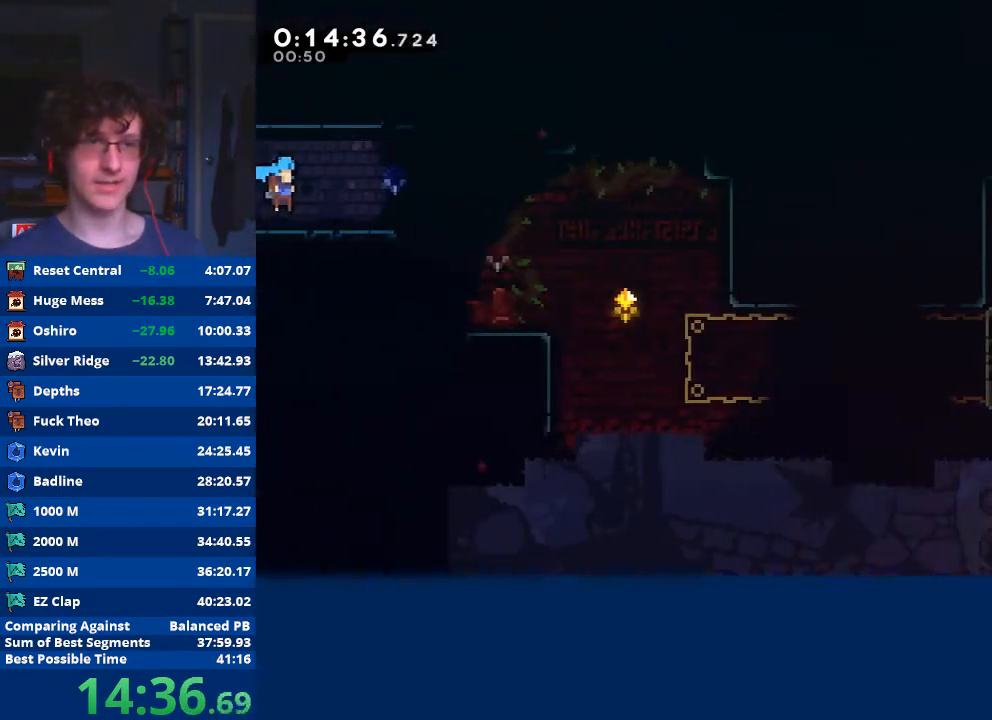
{"buttons": ["X"], "left_stick": "down", "events": [[400, "left_stick", "down"], [500, "X", "down"]]}
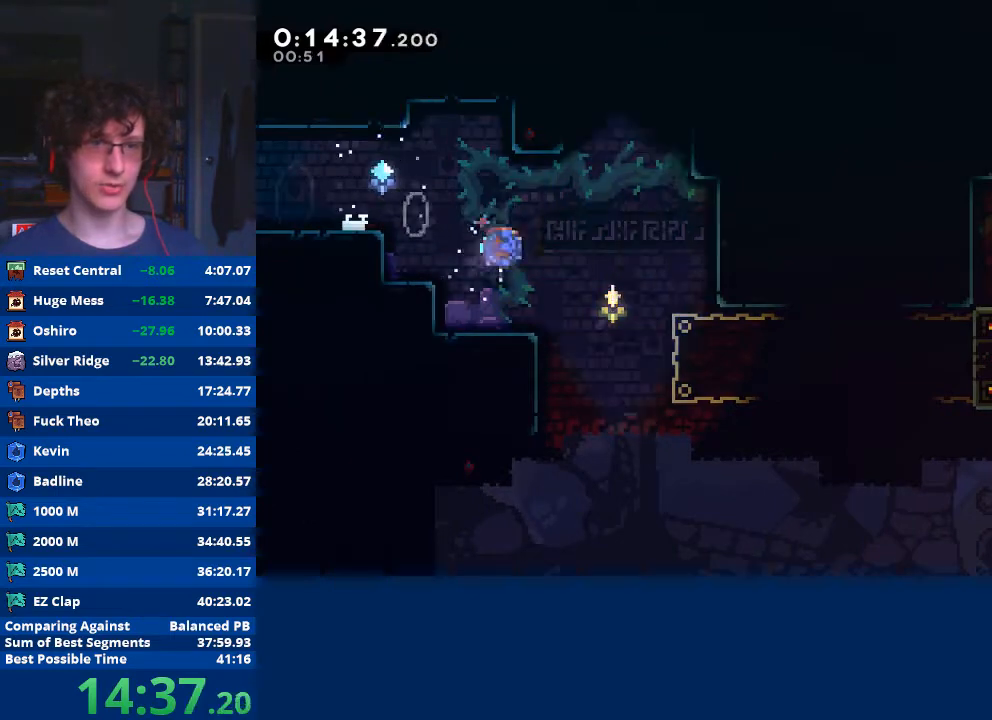
{"buttons": [], "left_stick": "down-right", "events": [[100, "X", "up"], [167, "left_stick", "down-right"], [300, "A", "down"], [367, "A", "up"]]}
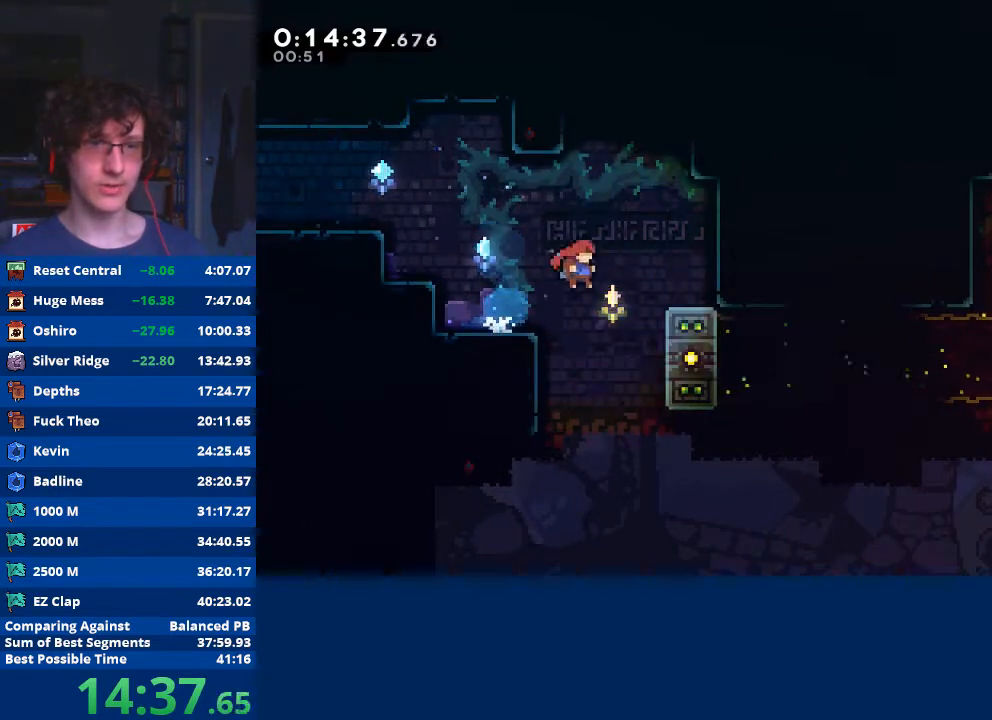
{"buttons": ["R2"], "left_stick": "down", "events": [[200, "R2", "down"], [333, "left_stick", "center"], [467, "left_stick", "down"]]}
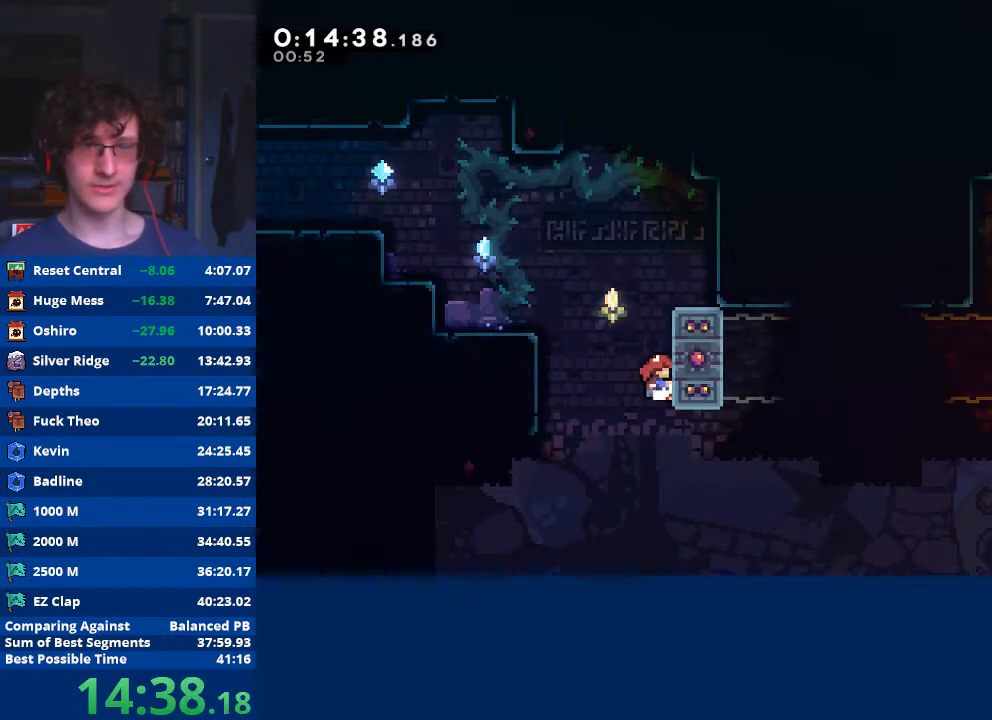
{"buttons": ["R2"], "left_stick": "center", "events": [[133, "left_stick", "center"]]}
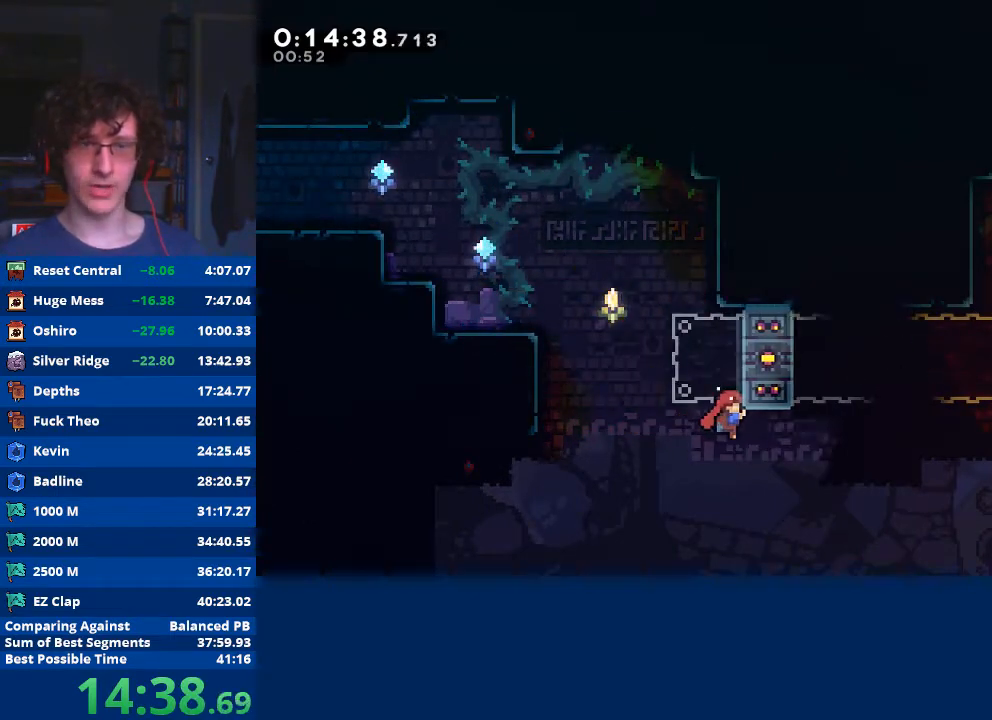
{"buttons": ["R2"], "left_stick": "center", "events": []}
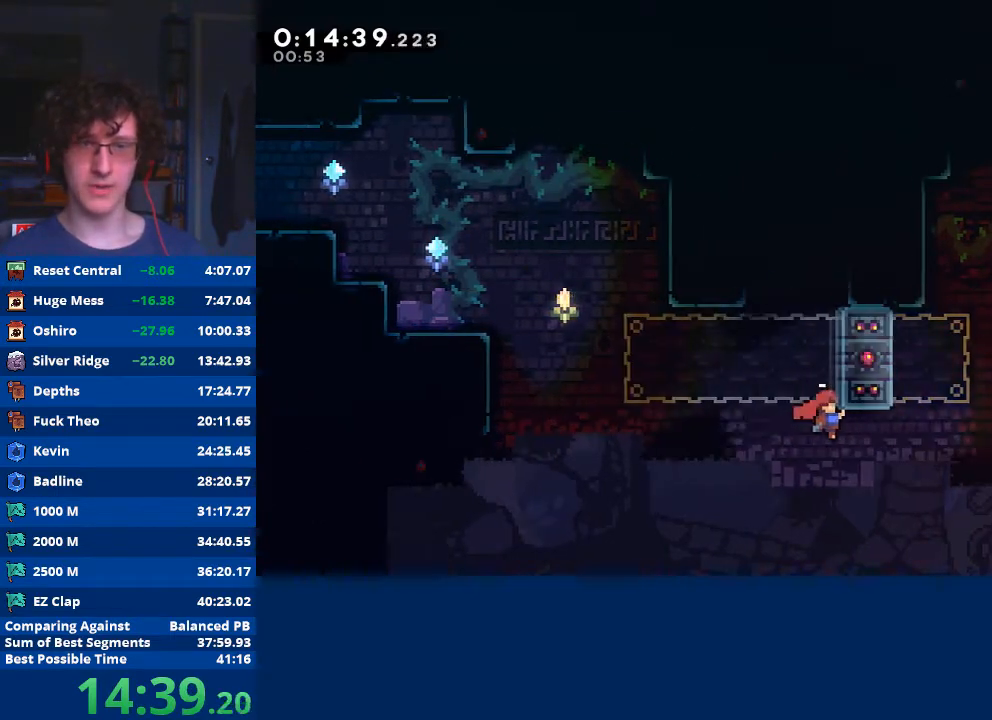
{"buttons": ["X"], "left_stick": "up-right", "events": [[167, "R2", "up"], [167, "left_stick", "down-right"], [300, "left_stick", "up-right"], [367, "X", "down"]]}
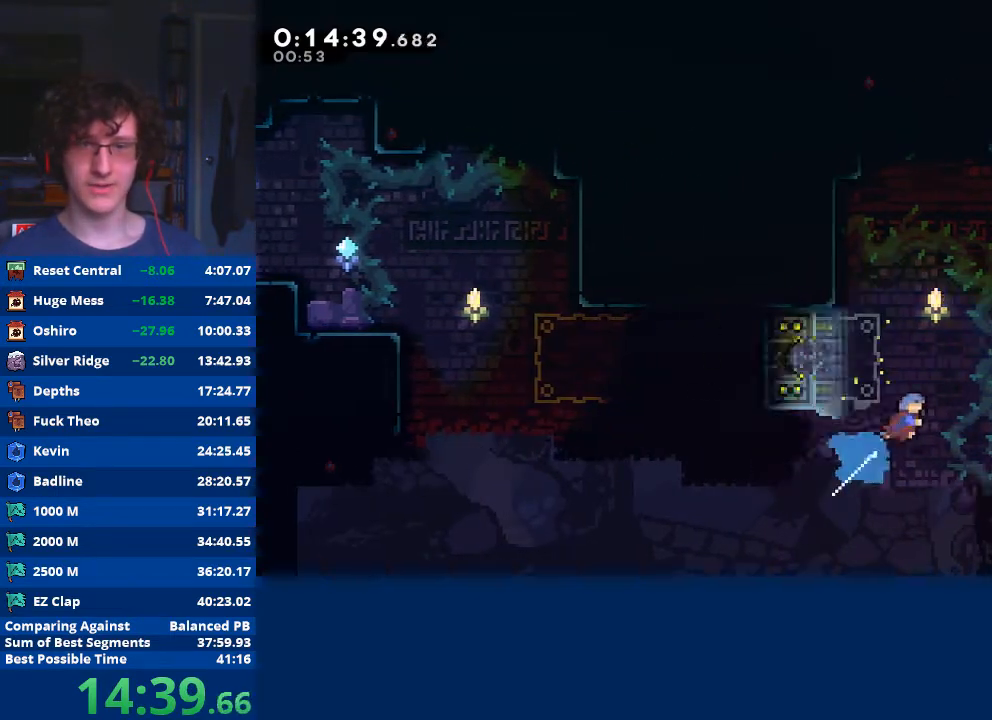
{"buttons": [], "left_stick": "right", "events": [[133, "left_stick", "right"], [167, "X", "up"], [267, "A", "down"], [267, "R2", "down"], [433, "A", "up"], [433, "R2", "up"]]}
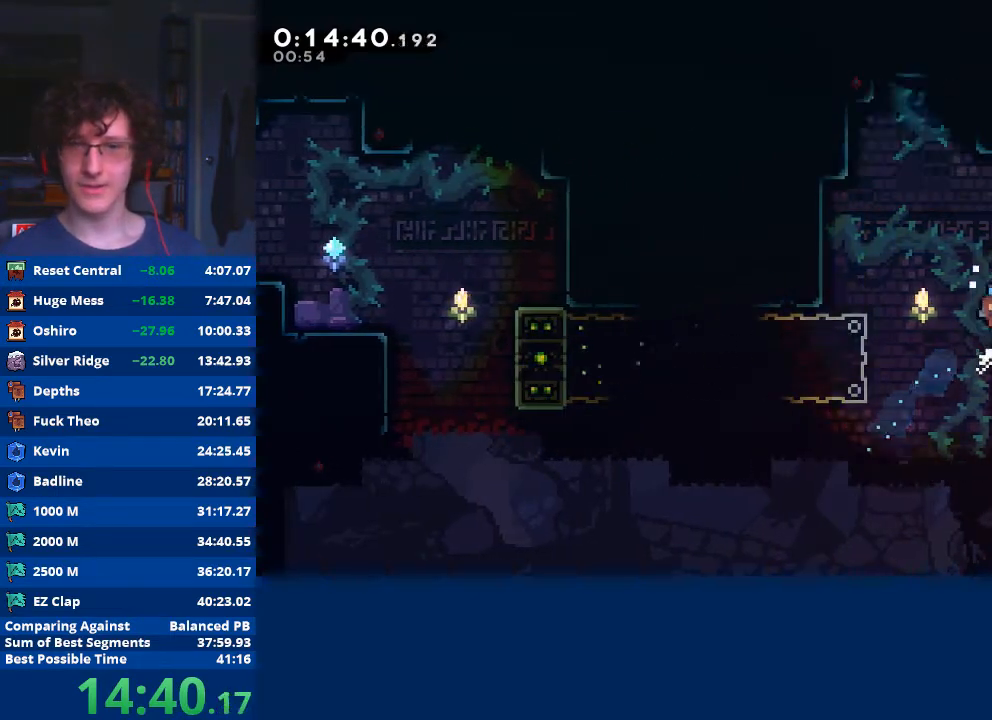
{"buttons": [], "left_stick": "right", "events": [[233, "A", "down"], [467, "A", "up"]]}
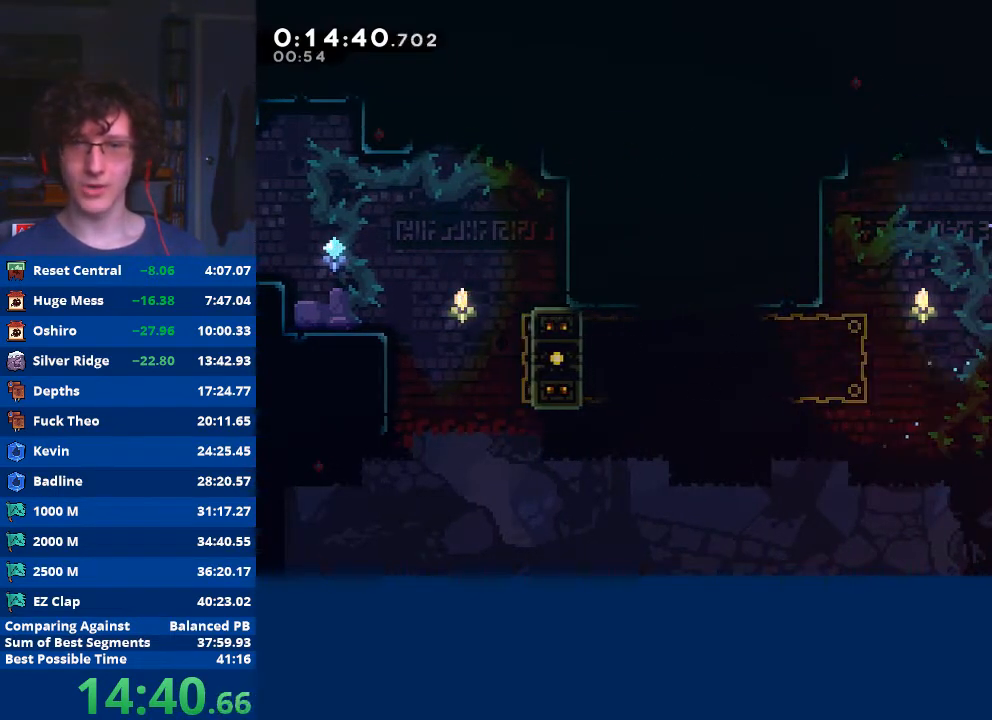
{"buttons": [], "left_stick": "down-right", "events": [[33, "R2", "down"], [67, "A", "down"], [200, "A", "up"], [200, "left_stick", "down-right"], [233, "R2", "up"], [267, "X", "down"], [367, "X", "up"], [400, "A", "down"], [500, "A", "up"]]}
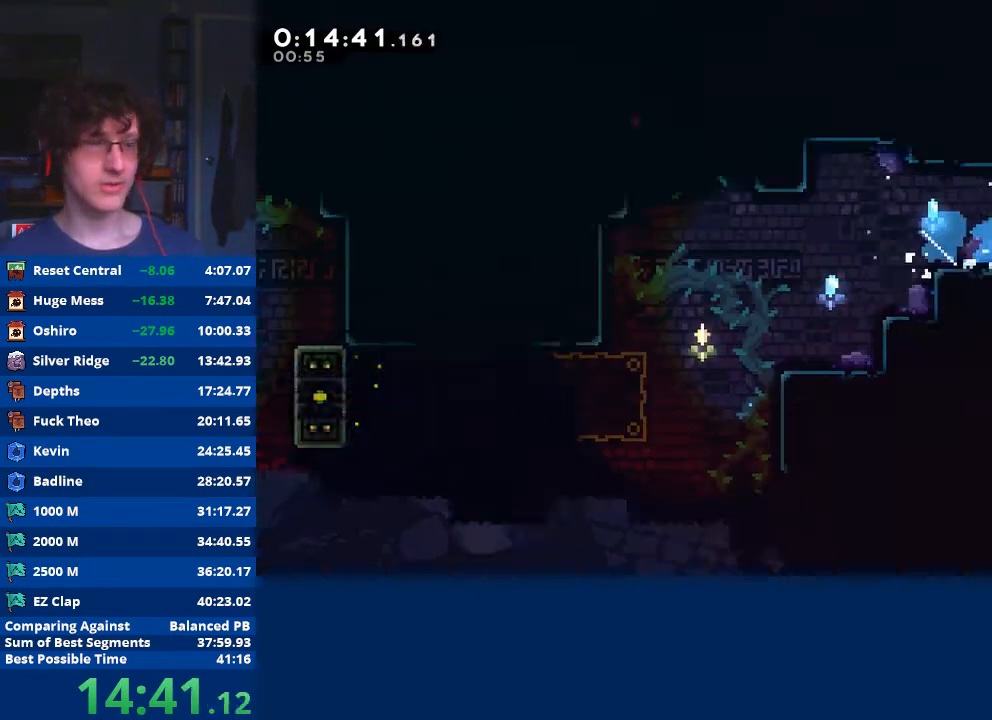
{"buttons": [], "left_stick": "right", "events": [[133, "left_stick", "center"], [400, "left_stick", "right"]]}
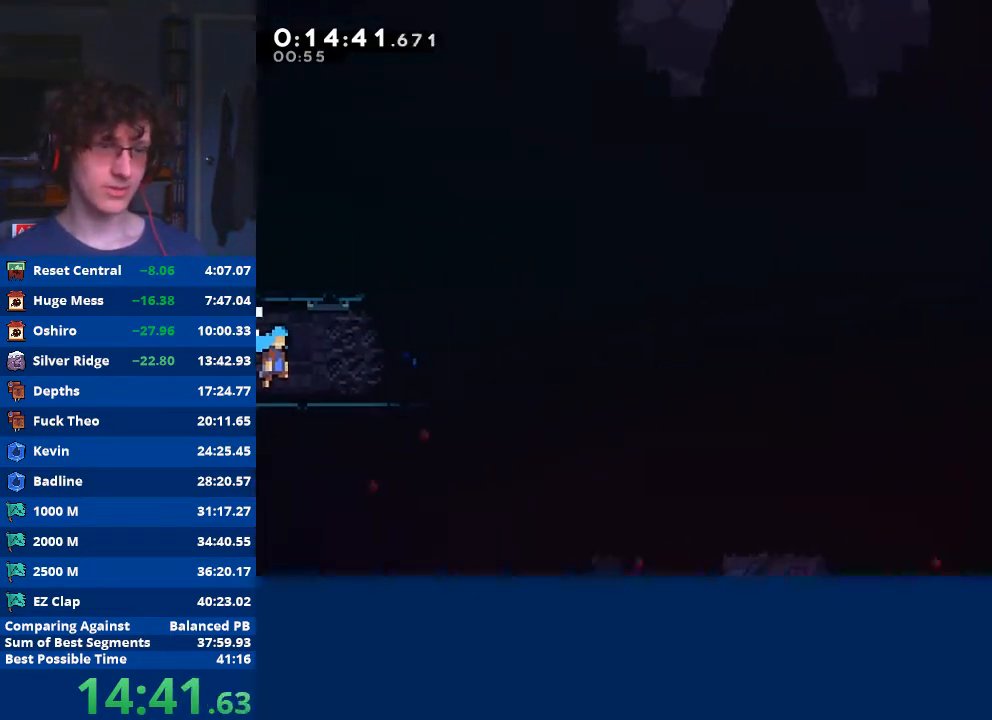
{"buttons": ["A"], "left_stick": "down-right", "events": [[200, "left_stick", "down-right"], [300, "X", "down"], [367, "X", "up"], [467, "A", "down"]]}
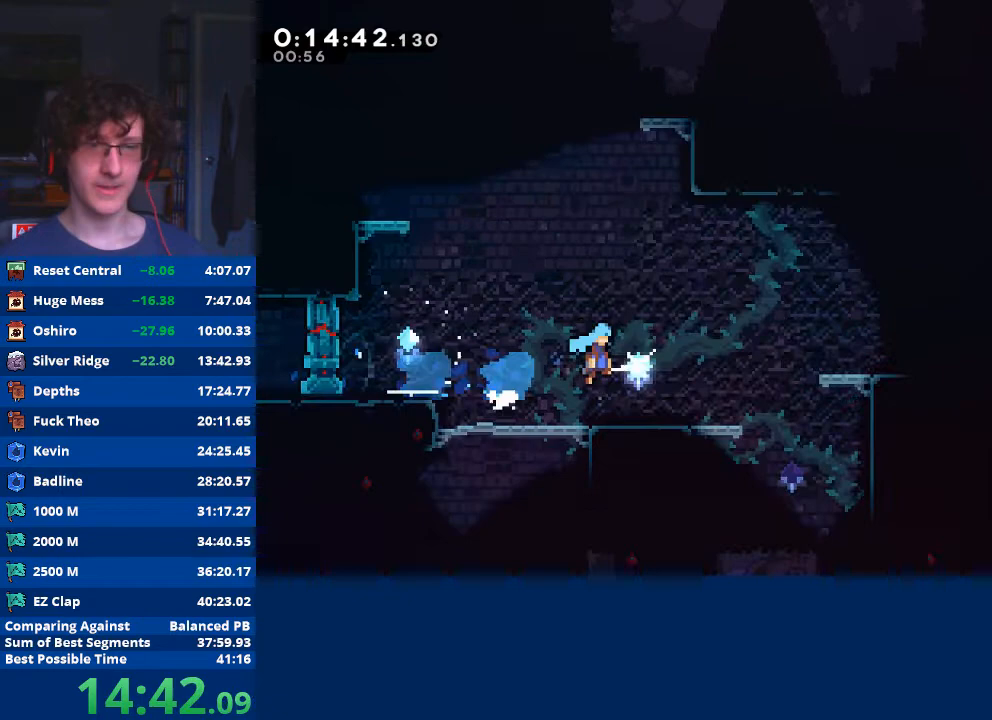
{"buttons": [], "left_stick": "down-right", "events": [[233, "A", "up"], [367, "X", "down"], [433, "X", "up"]]}
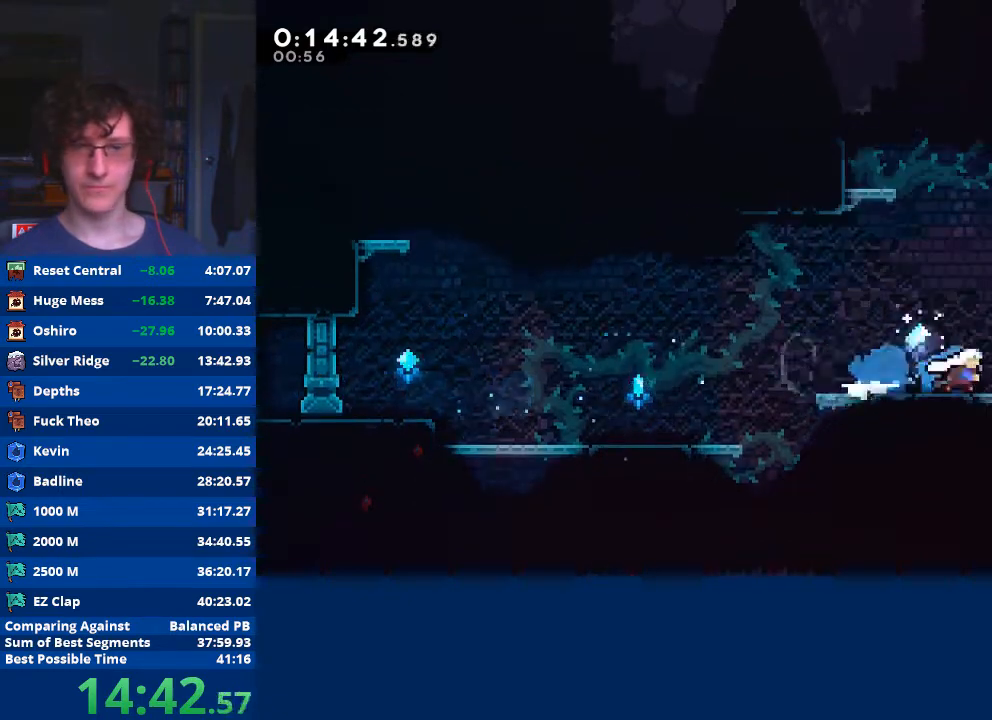
{"buttons": [], "left_stick": "down-right", "events": [[33, "A", "down"], [133, "A", "up"], [333, "X", "down"], [433, "X", "up"]]}
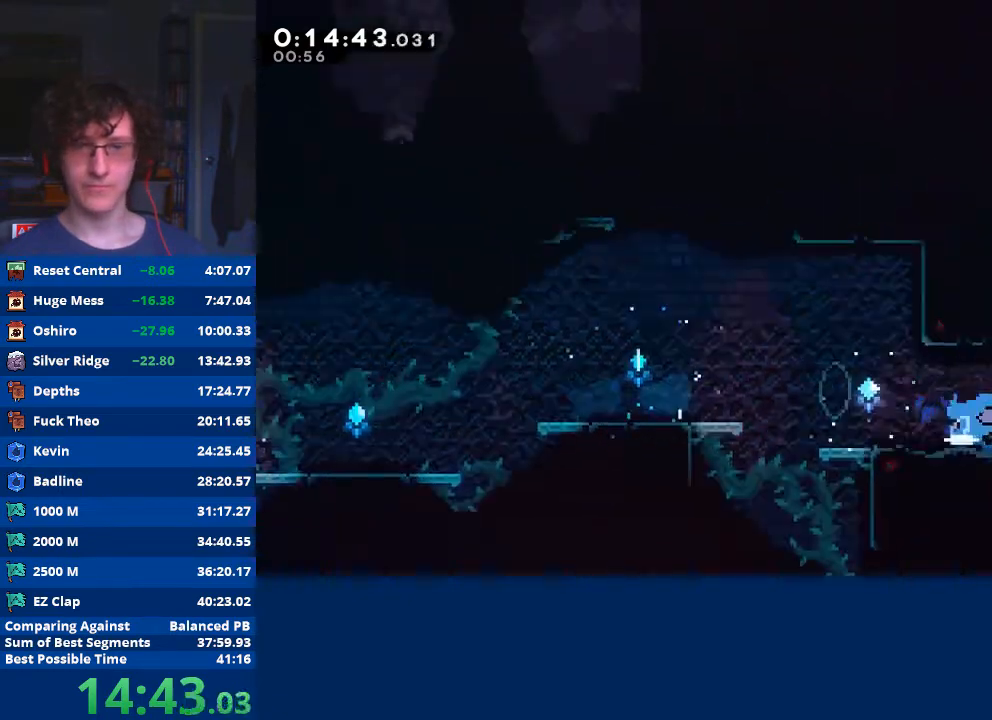
{"buttons": [], "left_stick": "down-right", "events": [[33, "A", "down"], [267, "left_stick", "center"], [300, "A", "up"], [433, "left_stick", "down-right"]]}
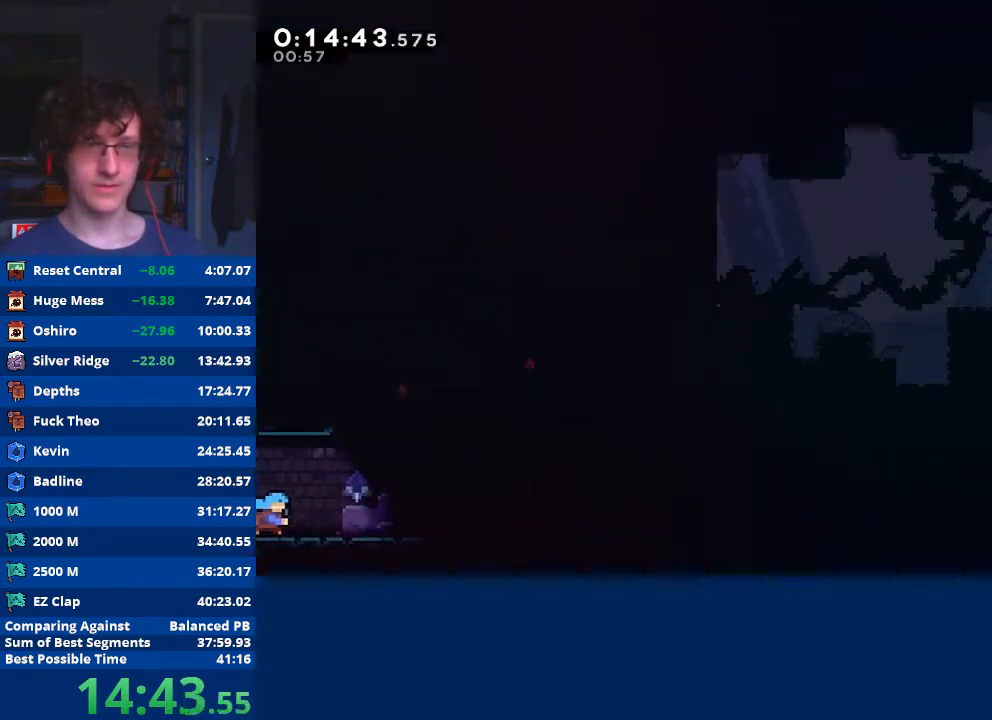
{"buttons": ["A"], "left_stick": "down-right", "events": [[100, "A", "down"], [200, "A", "up"], [300, "X", "down"], [400, "X", "up"], [467, "A", "down"]]}
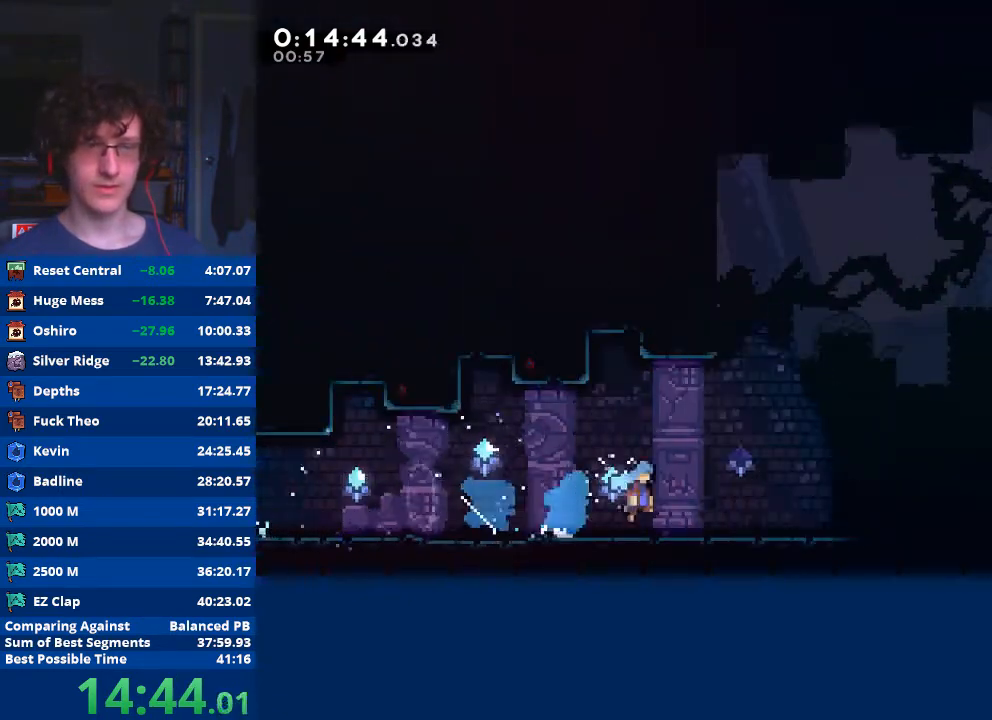
{"buttons": ["A"], "left_stick": "up-right", "events": [[100, "A", "up"], [333, "A", "down"], [367, "left_stick", "right"], [433, "left_stick", "up-right"]]}
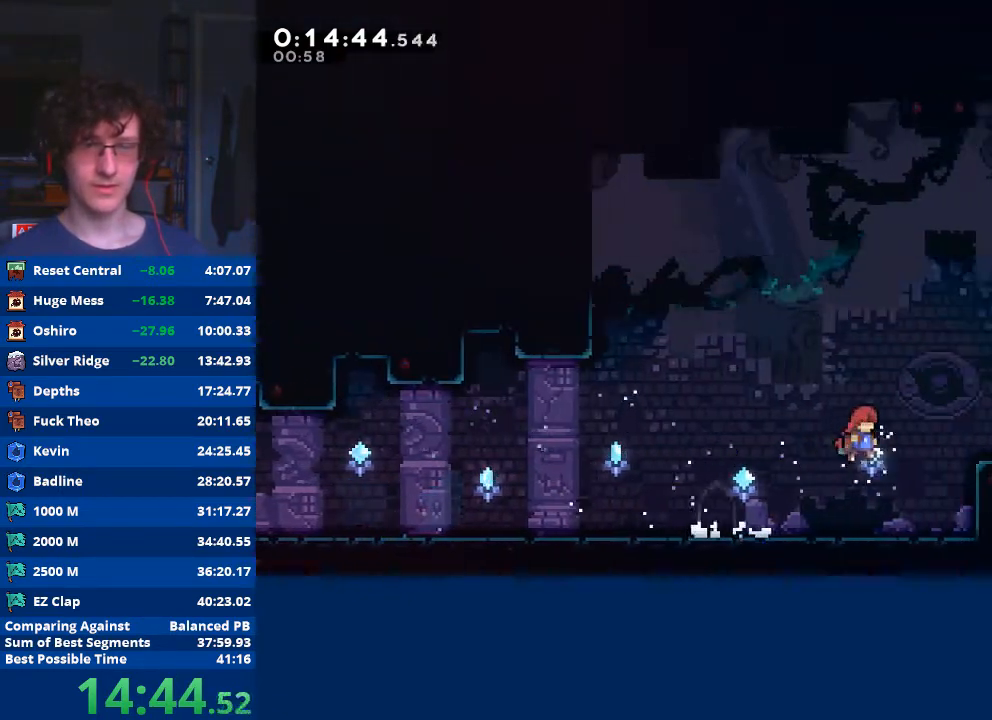
{"buttons": ["X"], "left_stick": "right", "events": [[100, "A", "up"], [200, "X", "down"], [433, "left_stick", "right"]]}
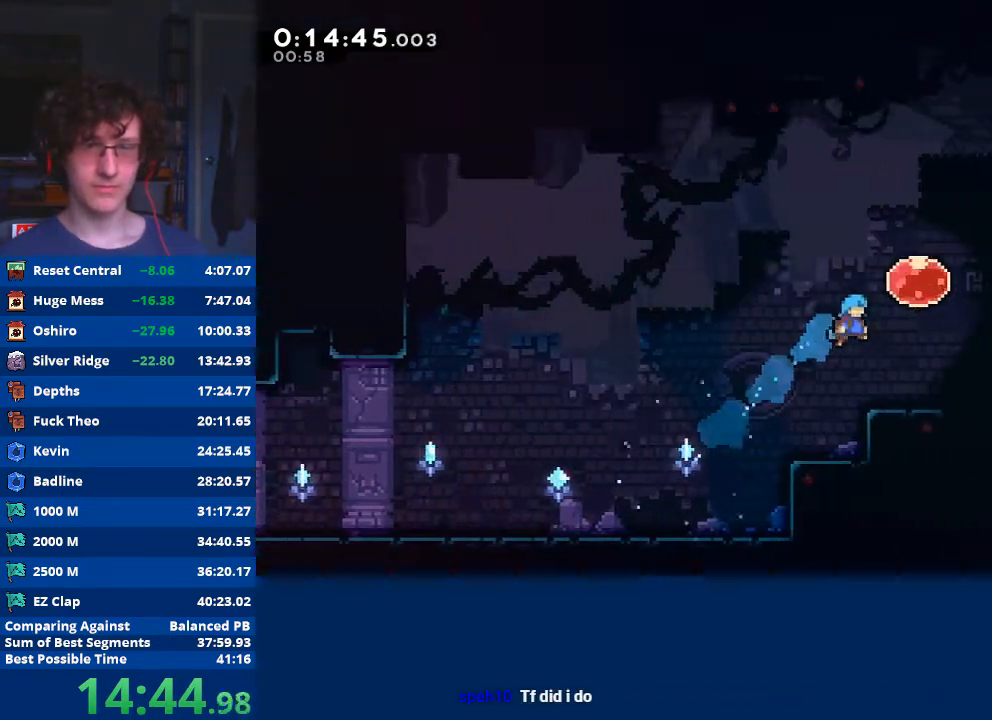
{"buttons": ["A"], "left_stick": "right", "events": [[133, "X", "up"], [200, "left_stick", "center"], [333, "A", "down"], [467, "left_stick", "right"]]}
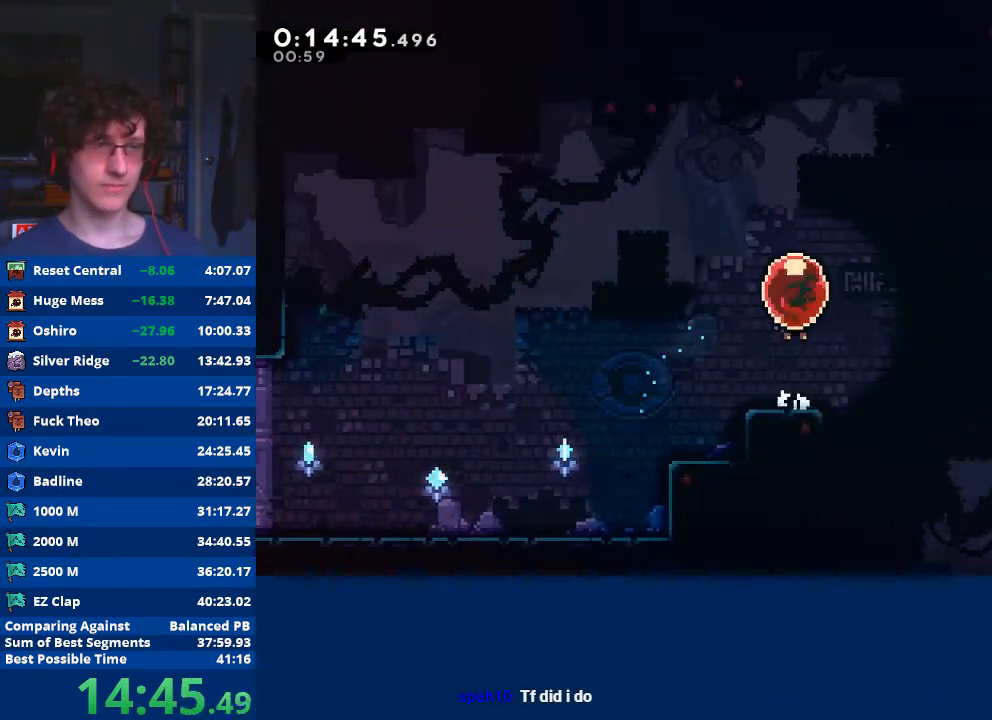
{"buttons": [], "left_stick": "right", "events": [[167, "A", "up"]]}
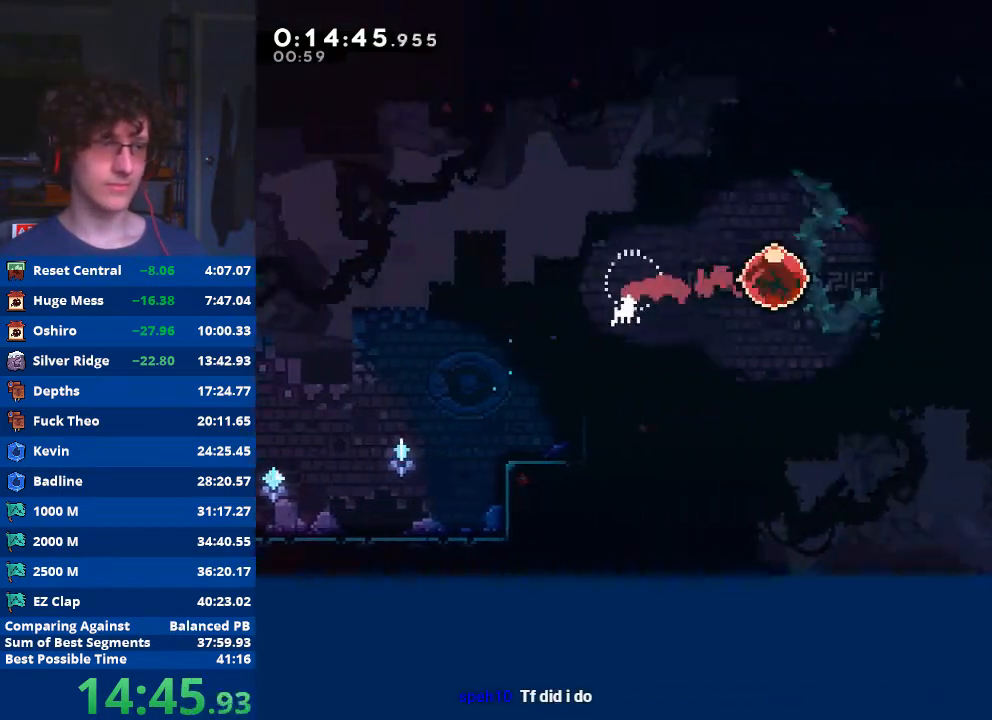
{"buttons": [], "left_stick": "right", "events": []}
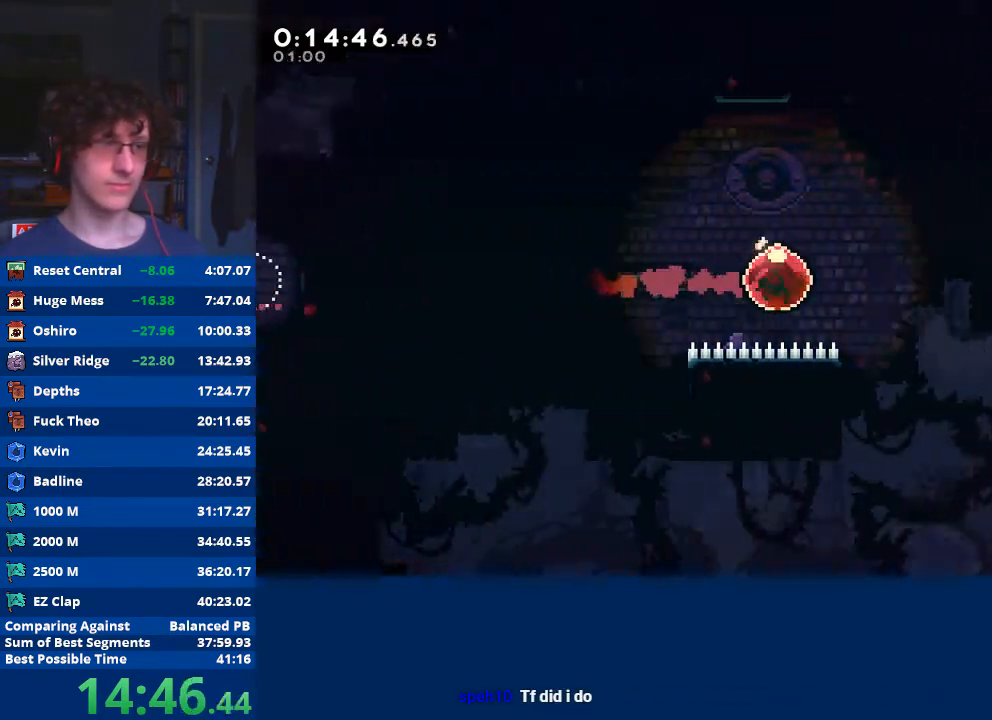
{"buttons": [], "left_stick": "down-right", "events": [[367, "left_stick", "down-right"]]}
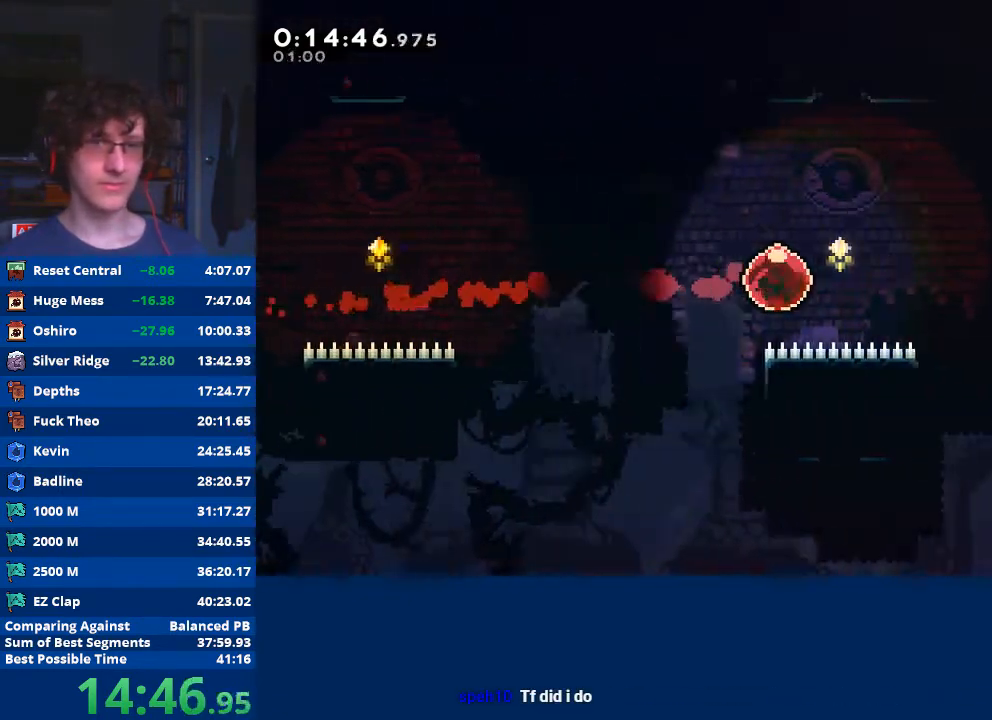
{"buttons": [], "left_stick": "down-right", "events": []}
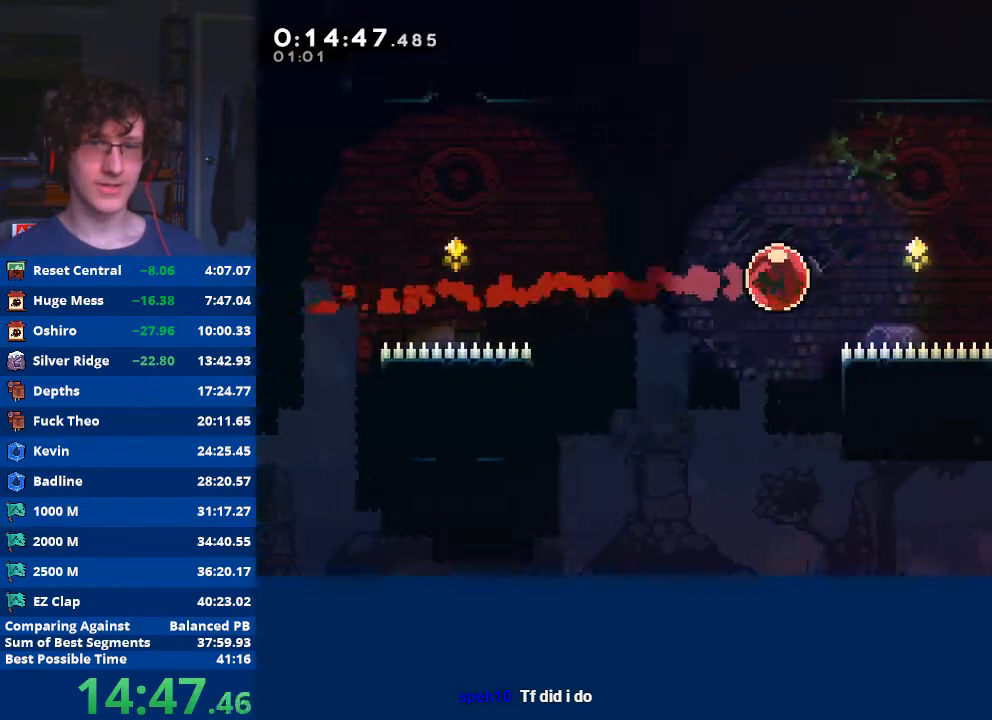
{"buttons": ["X"], "left_stick": "down-right", "events": [[433, "X", "down"]]}